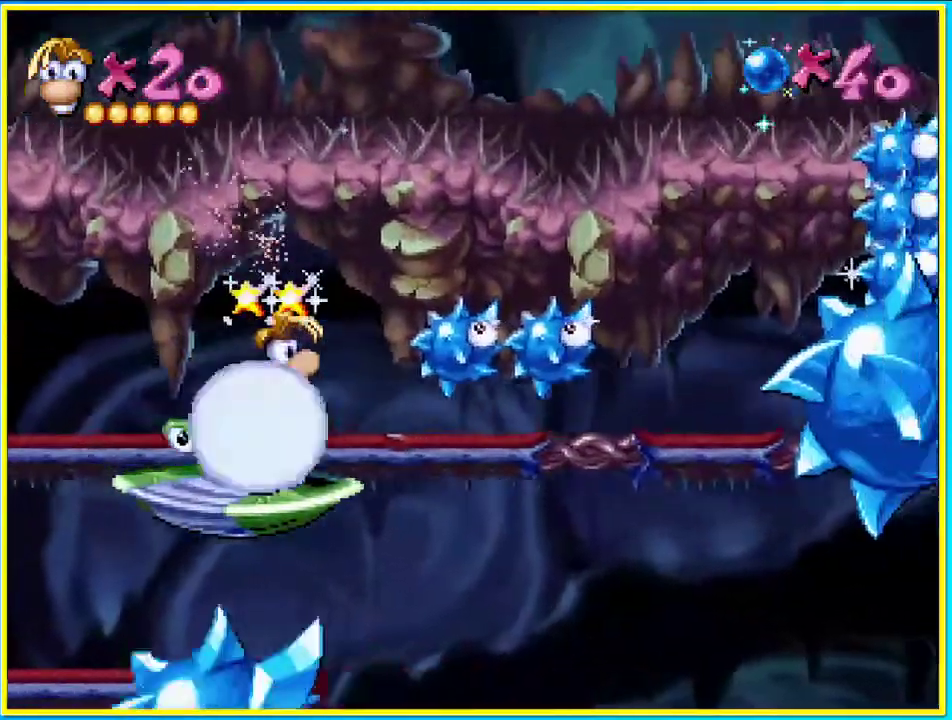
Gameplay with a controller (PlayStation layout); each line is a JSON object with the inputs held at the frame after it. "events" lists button and stick changes between this image and that frame as [ms after this image, input, new state], when the widget could be followed in between. Not read: L3 R3.
{"buttons": ["DPAD_DOWN"], "left_stick": "center", "right_stick": "center", "events": [[33, "DPAD_DOWN", "down"], [33, "DPAD_LEFT", "up"]]}
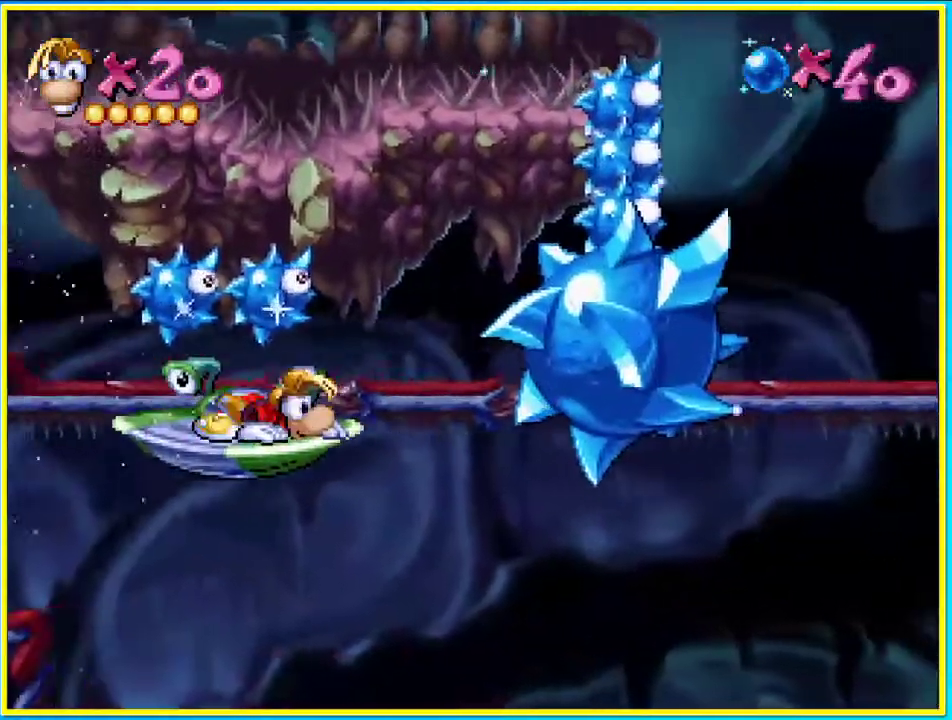
{"buttons": ["SQUARE"], "left_stick": "center", "right_stick": "center", "events": [[134, "DPAD_DOWN", "up"], [168, "SQUARE", "down"]]}
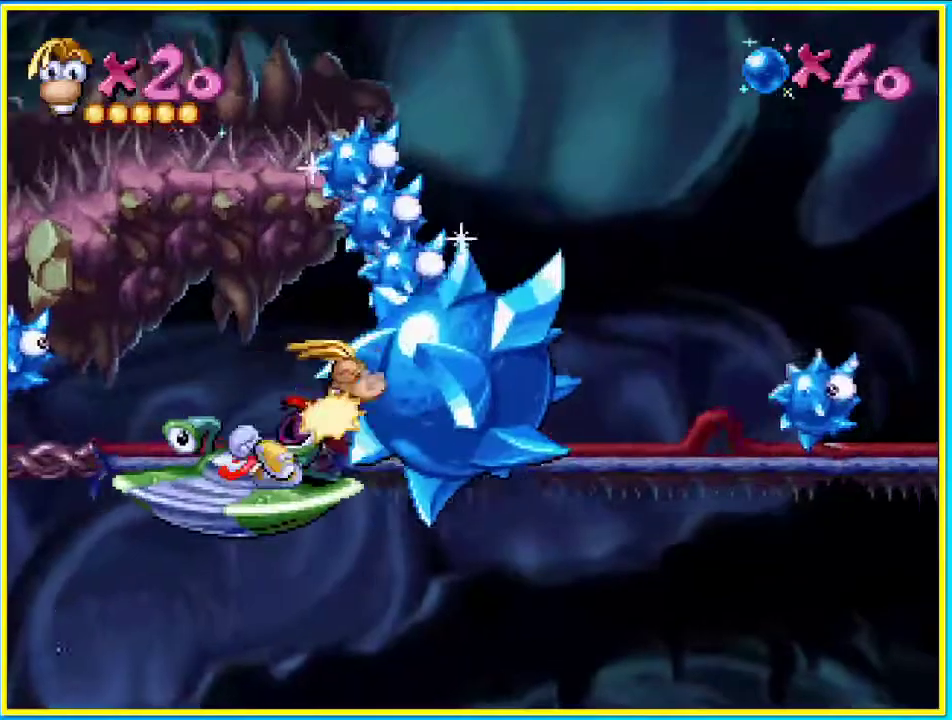
{"buttons": ["DPAD_DOWN"], "left_stick": "center", "right_stick": "center", "events": [[34, "SQUARE", "up"], [470, "DPAD_DOWN", "down"]]}
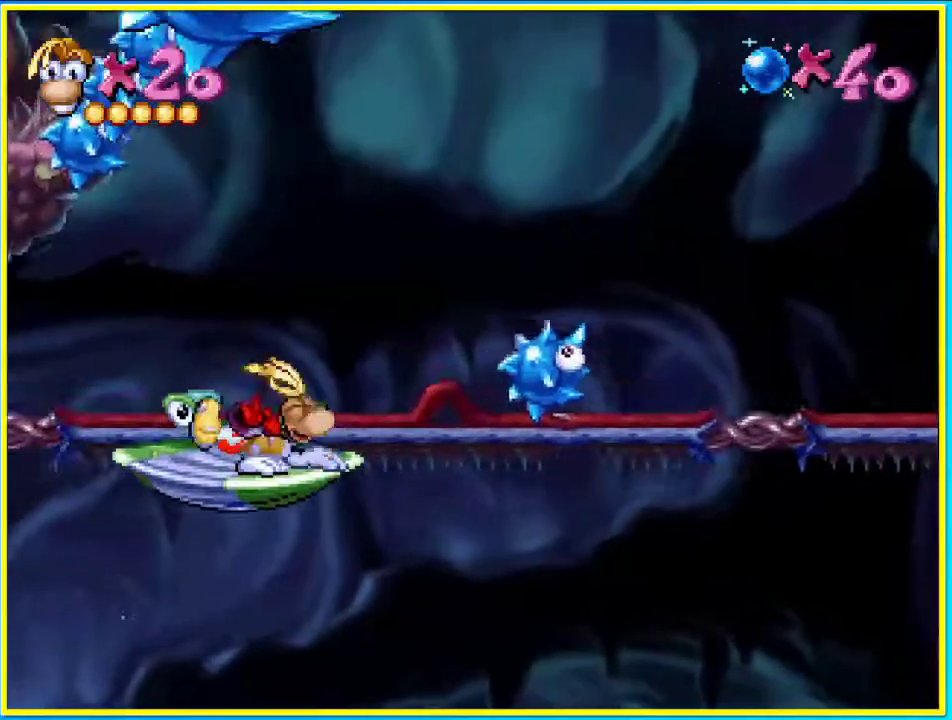
{"buttons": ["DPAD_DOWN"], "left_stick": "center", "right_stick": "center", "events": []}
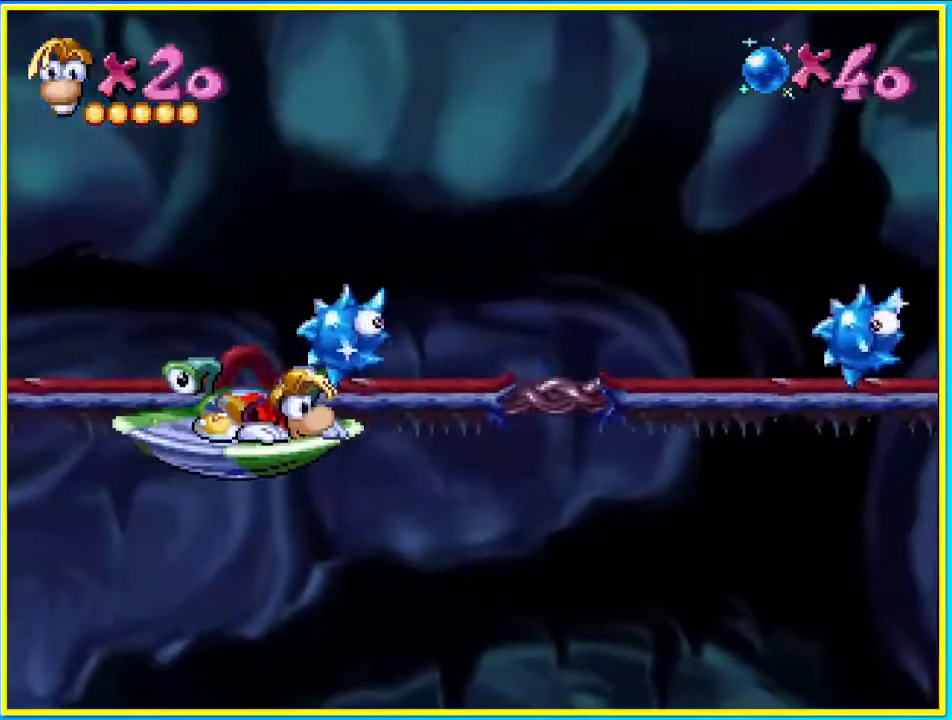
{"buttons": ["DPAD_DOWN"], "left_stick": "center", "right_stick": "center", "events": []}
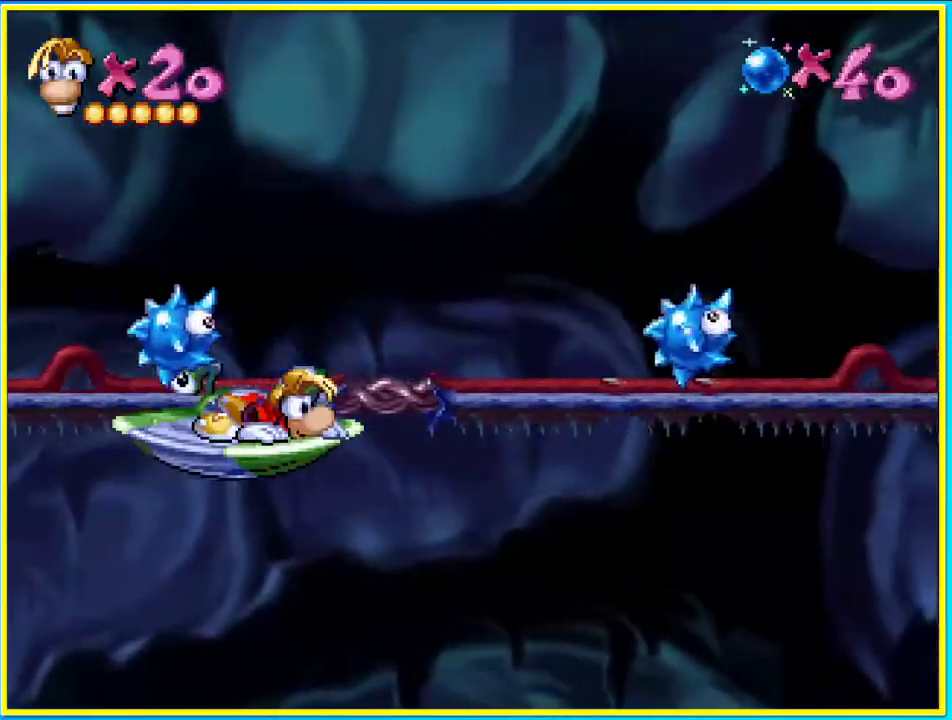
{"buttons": ["DPAD_DOWN"], "left_stick": "center", "right_stick": "center", "events": [[67, "DPAD_DOWN", "up"], [402, "DPAD_DOWN", "down"]]}
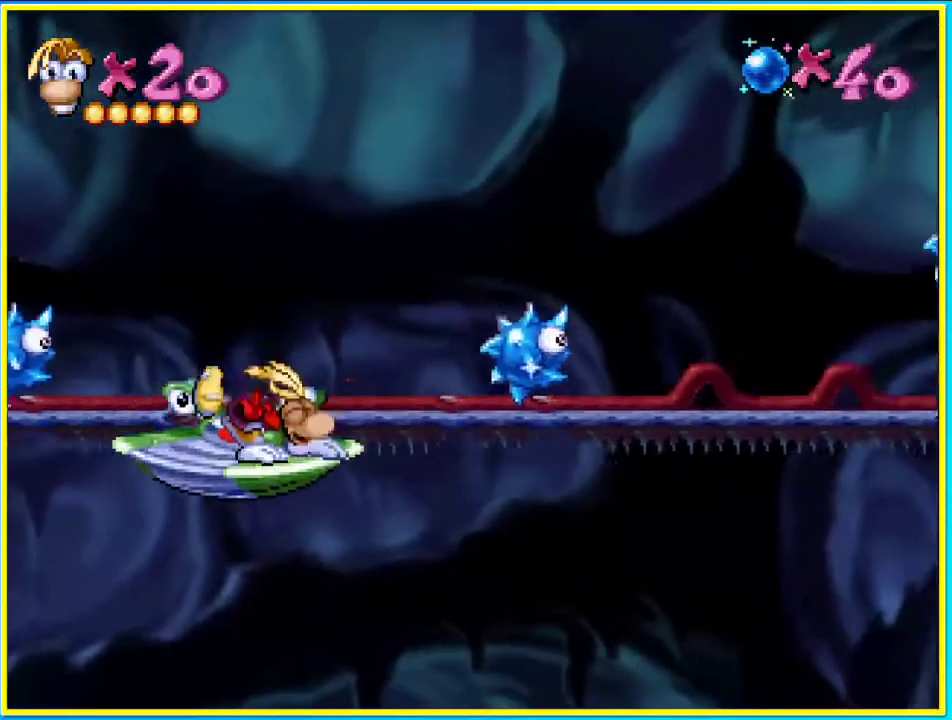
{"buttons": ["DPAD_DOWN"], "left_stick": "center", "right_stick": "center", "events": []}
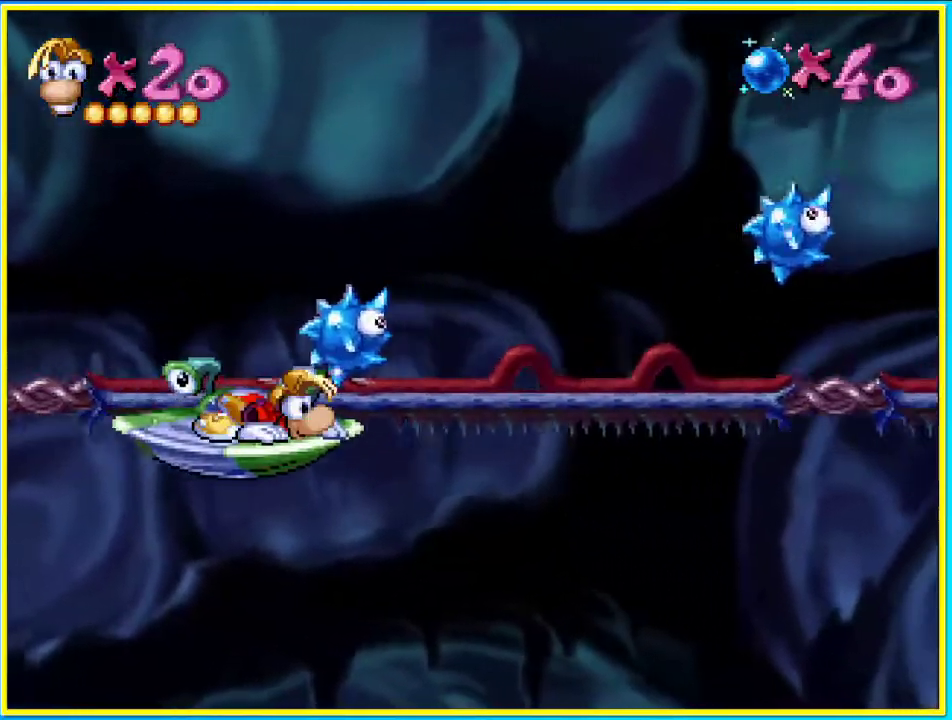
{"buttons": [], "left_stick": "center", "right_stick": "center", "events": [[469, "DPAD_DOWN", "up"]]}
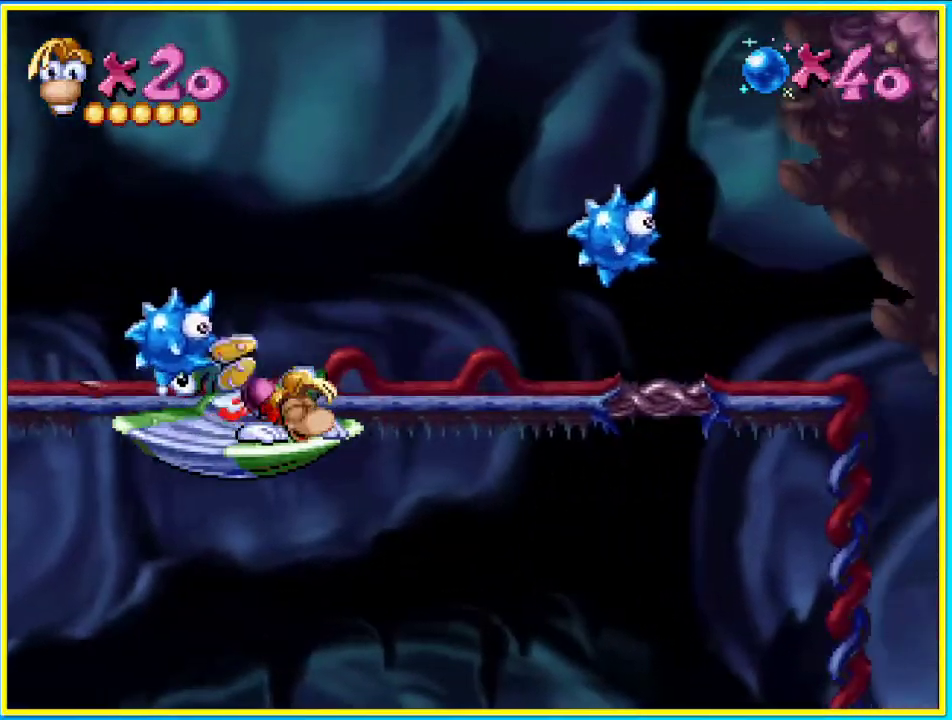
{"buttons": [], "left_stick": "center", "right_stick": "center", "events": [[67, "R1", "down"], [168, "R1", "up"], [302, "R1", "down"], [369, "R1", "up"]]}
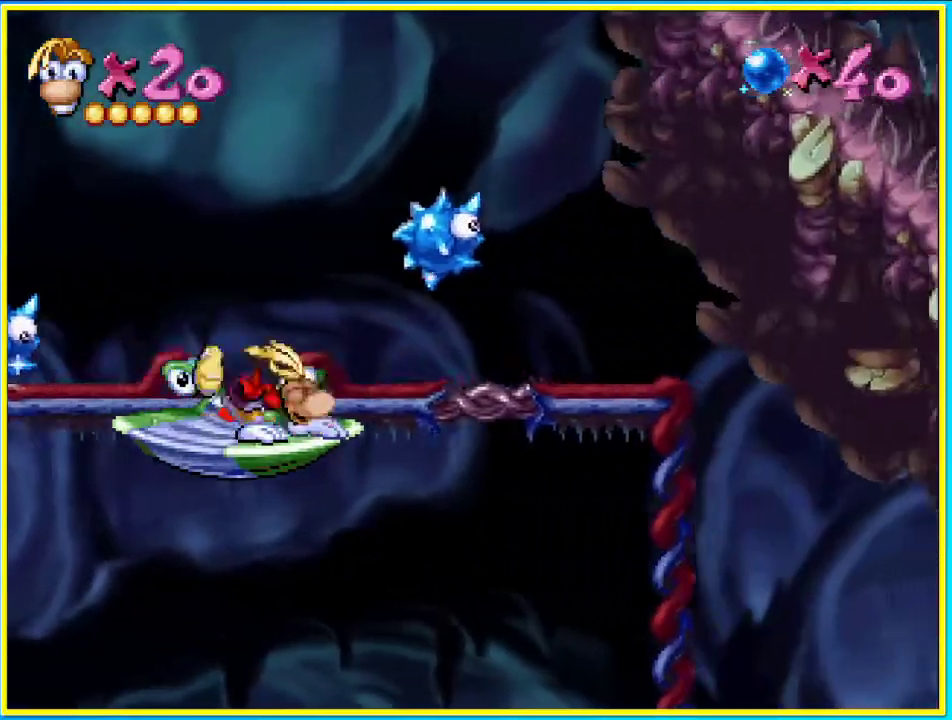
{"buttons": ["DPAD_DOWN"], "left_stick": "center", "right_stick": "center", "events": [[34, "DPAD_DOWN", "down"]]}
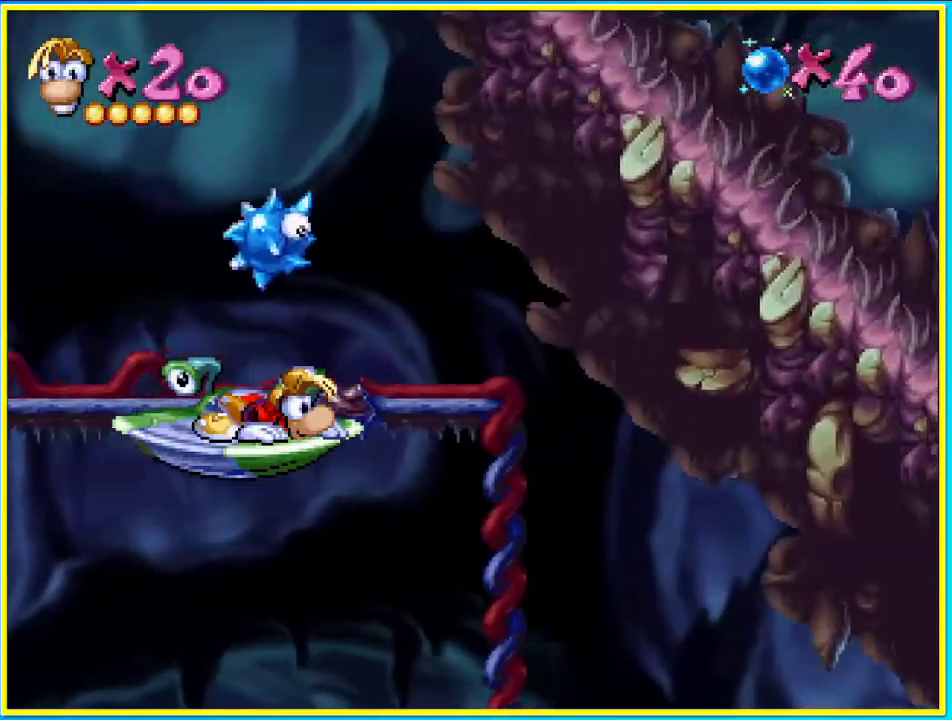
{"buttons": [], "left_stick": "center", "right_stick": "center", "events": [[168, "DPAD_DOWN", "up"], [302, "R1", "down"], [403, "R1", "up"]]}
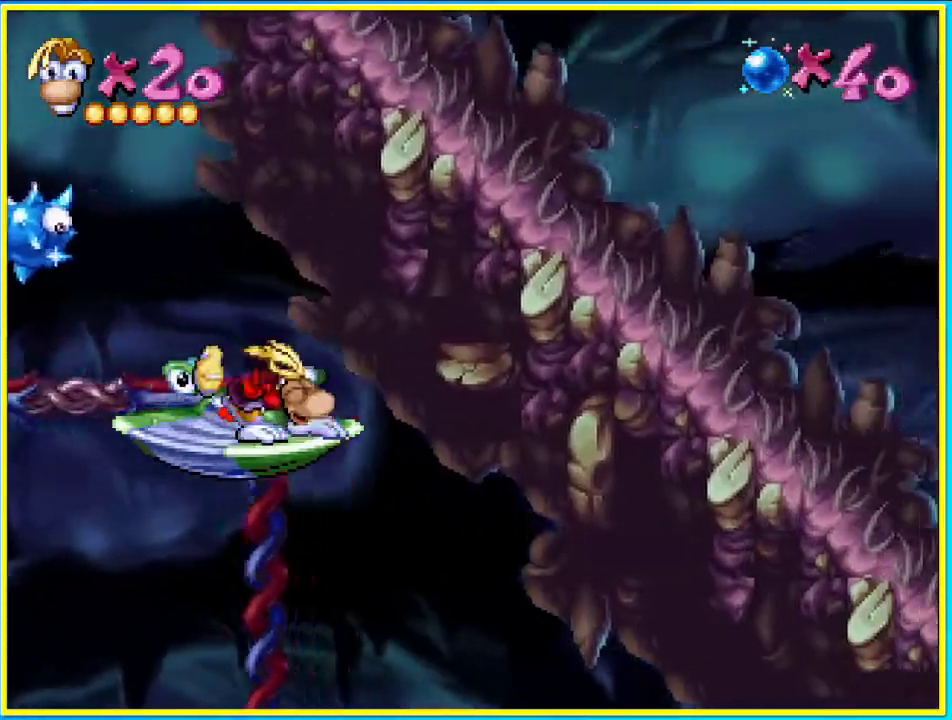
{"buttons": ["DPAD_RIGHT"], "left_stick": "center", "right_stick": "center", "events": [[34, "DPAD_LEFT", "down"], [235, "DPAD_LEFT", "up"], [504, "DPAD_RIGHT", "down"]]}
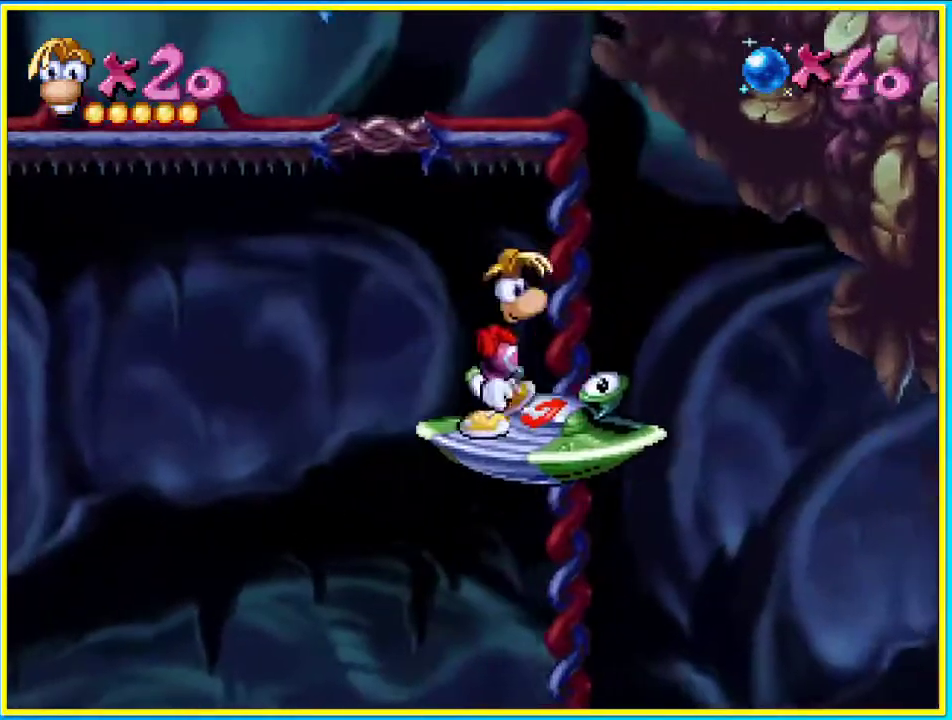
{"buttons": [], "left_stick": "center", "right_stick": "center", "events": [[167, "DPAD_RIGHT", "up"], [234, "R1", "down"], [369, "R1", "up"]]}
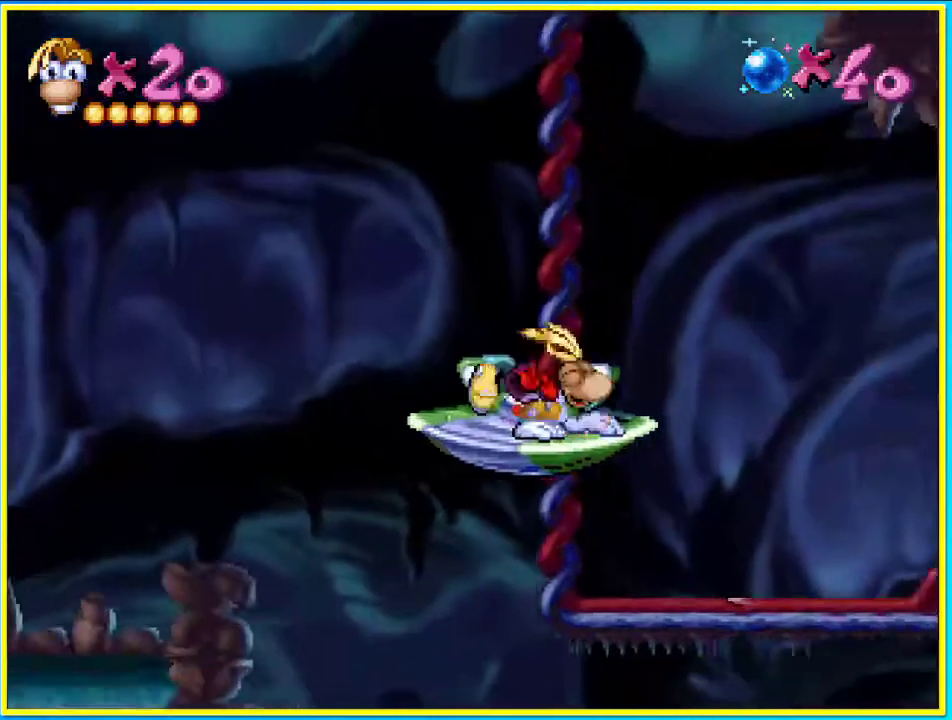
{"buttons": [], "left_stick": "center", "right_stick": "center", "events": []}
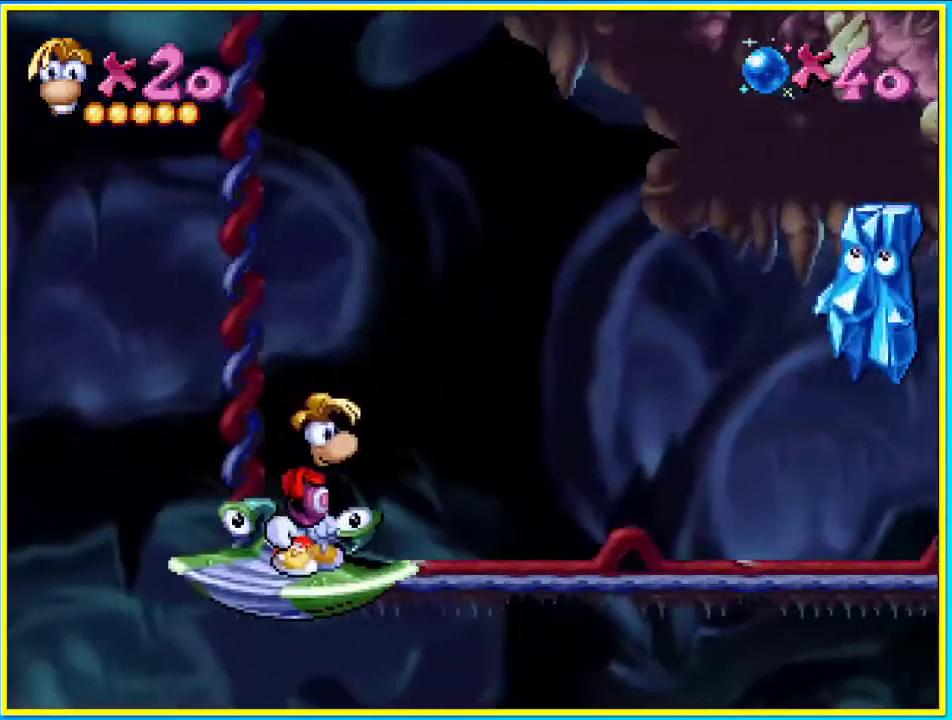
{"buttons": [], "left_stick": "center", "right_stick": "center"}
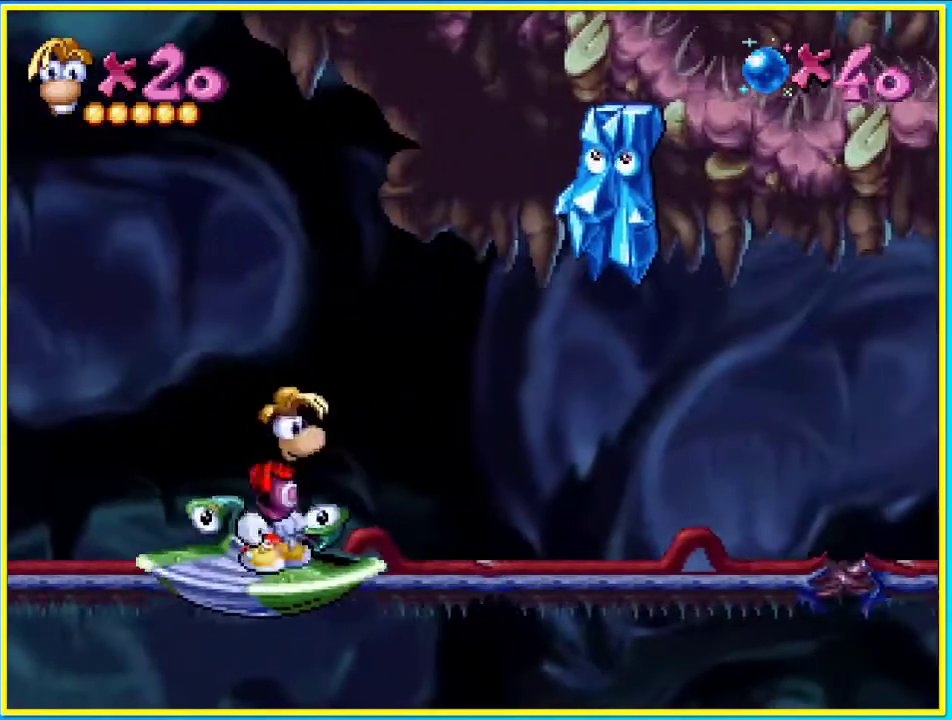
{"buttons": ["DPAD_LEFT"], "left_stick": "center", "right_stick": "center", "events": [[34, "DPAD_LEFT", "down"], [202, "DPAD_LEFT", "up"], [436, "DPAD_LEFT", "down"]]}